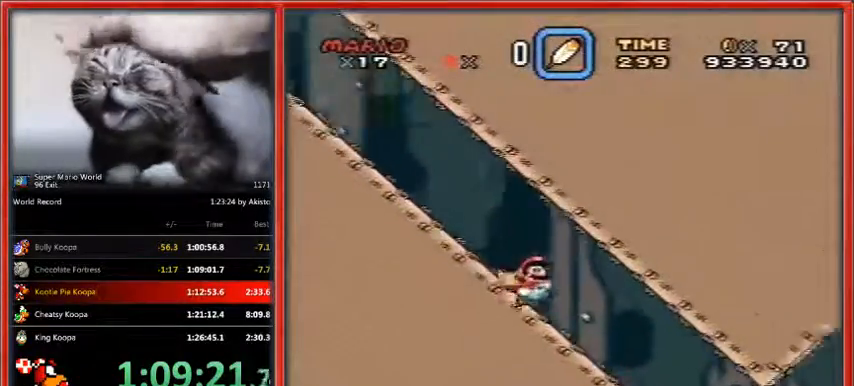
Gameplay with a controller (Nintendo layout); each line is a JSON object with the inputs held at the frame after it. "events" lists button and stick changes between this image and that frame as [ms after this image, input, new state], when the widget could be followed in between. Not read: L1 L3 R3.
{"buttons": ["A", "X", "DPAD_RIGHT"], "events": [[500, "A", "down"]]}
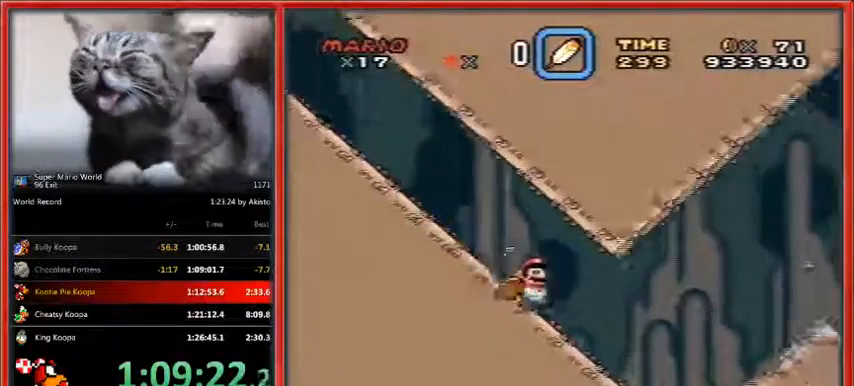
{"buttons": ["A", "X", "DPAD_RIGHT"], "events": [[100, "DPAD_UP", "down"], [167, "DPAD_UP", "up"]]}
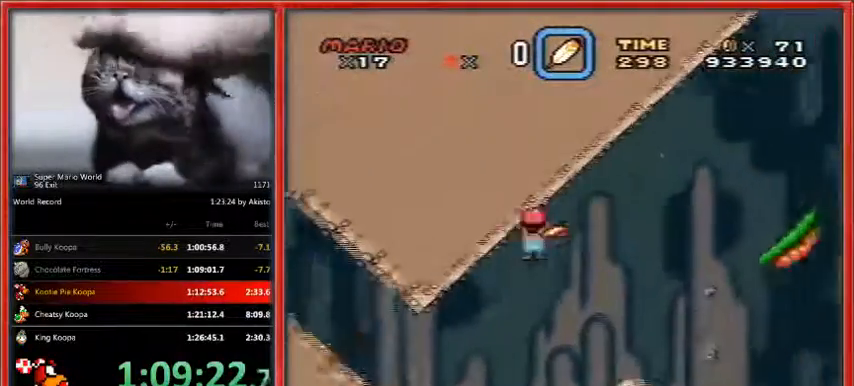
{"buttons": ["A", "X", "DPAD_RIGHT"], "events": []}
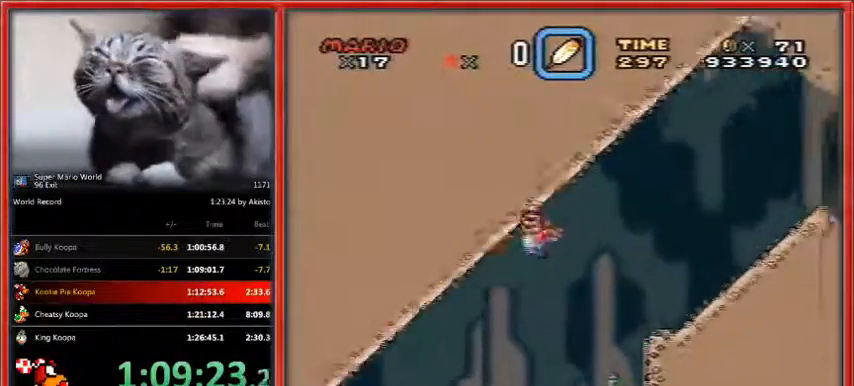
{"buttons": ["X", "DPAD_RIGHT"], "events": [[433, "A", "up"]]}
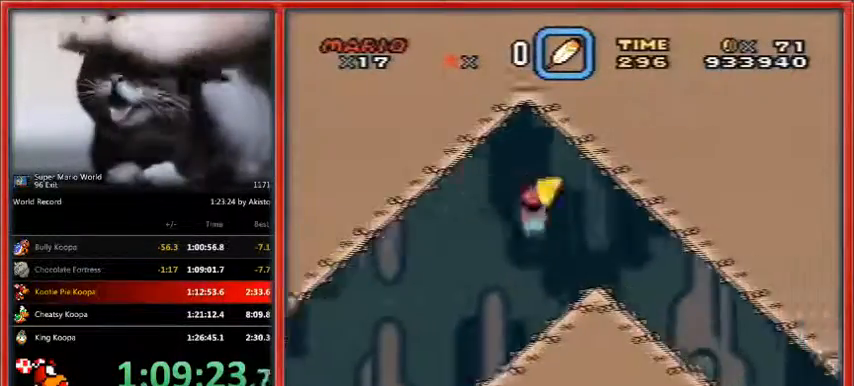
{"buttons": ["X", "DPAD_RIGHT"], "events": []}
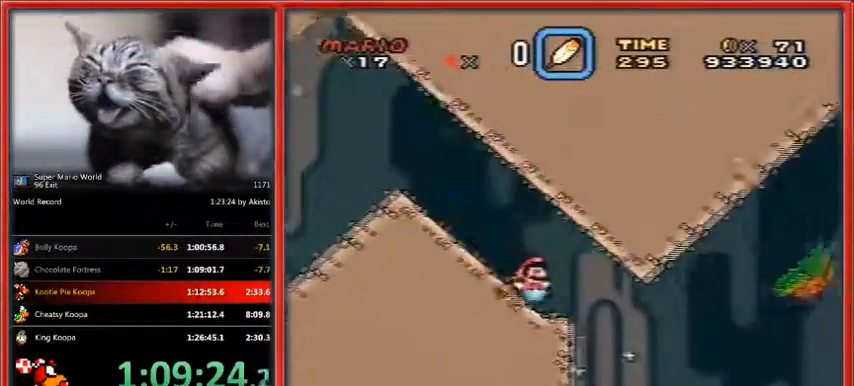
{"buttons": ["A", "X", "DPAD_RIGHT"], "events": [[133, "A", "down"]]}
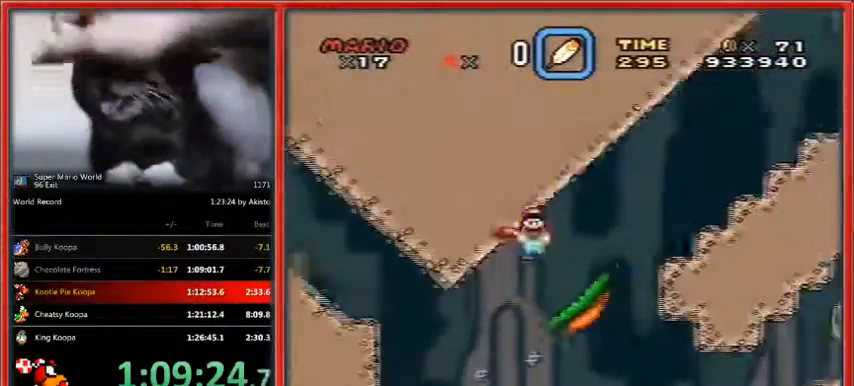
{"buttons": ["A", "X", "DPAD_RIGHT"], "events": []}
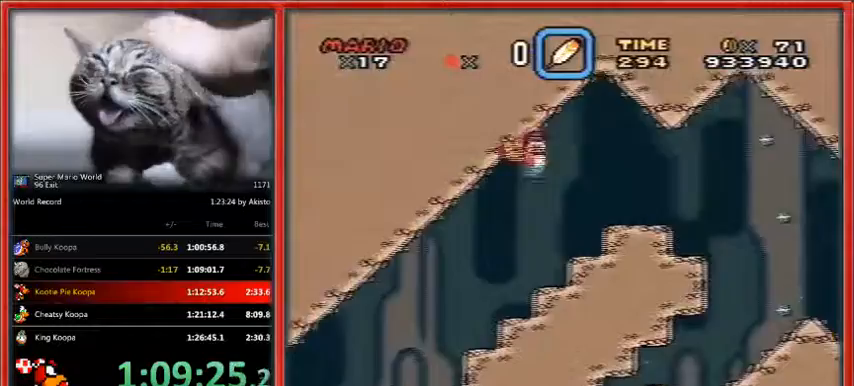
{"buttons": ["A", "X", "DPAD_RIGHT"], "events": []}
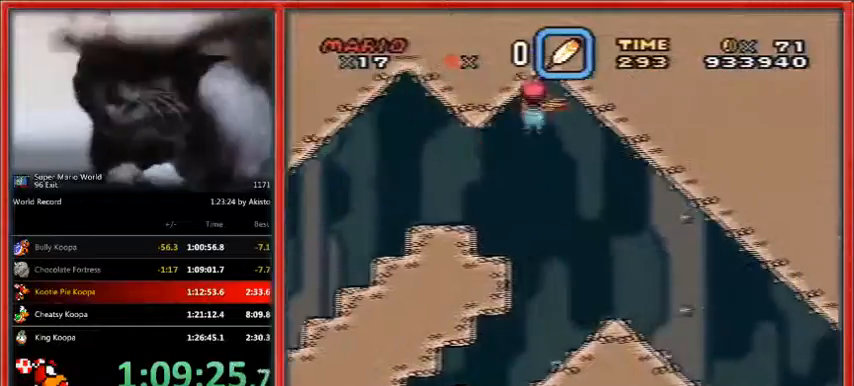
{"buttons": ["A", "X", "DPAD_RIGHT"], "events": []}
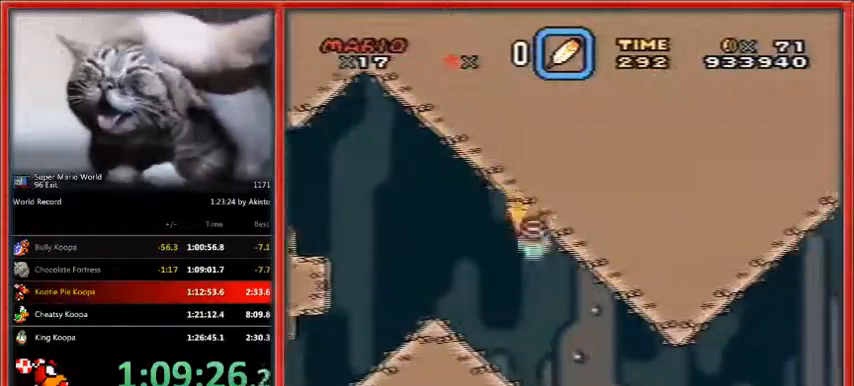
{"buttons": ["A", "X", "DPAD_RIGHT"], "events": []}
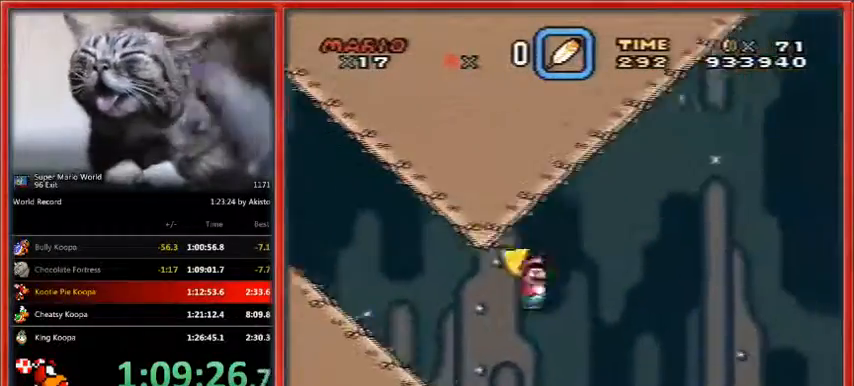
{"buttons": ["A", "X", "DPAD_RIGHT"], "events": []}
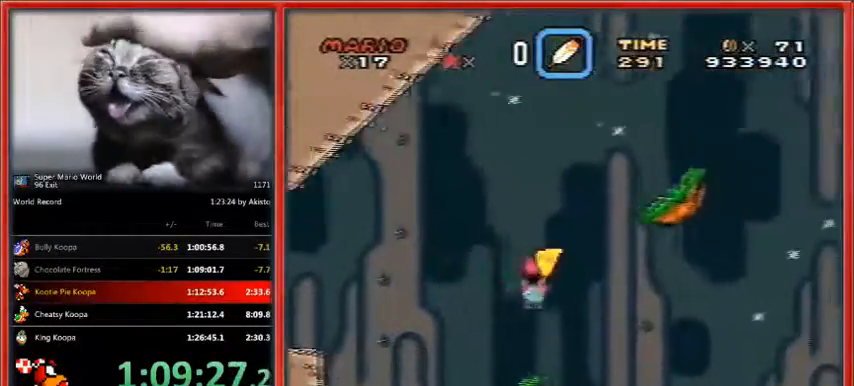
{"buttons": ["A", "X", "DPAD_RIGHT"], "events": []}
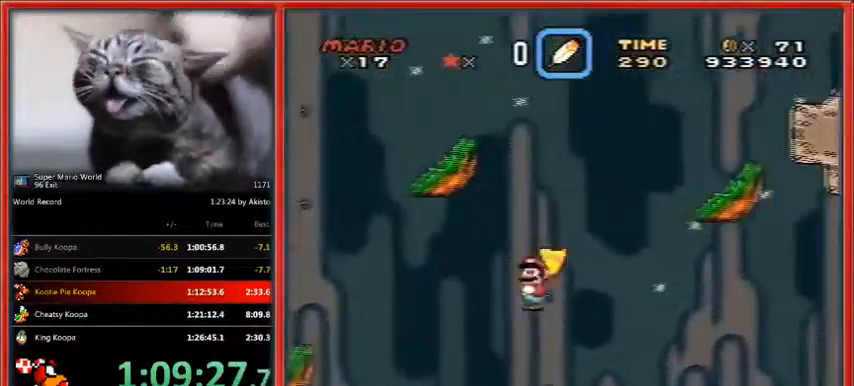
{"buttons": ["A", "X", "DPAD_RIGHT"], "events": []}
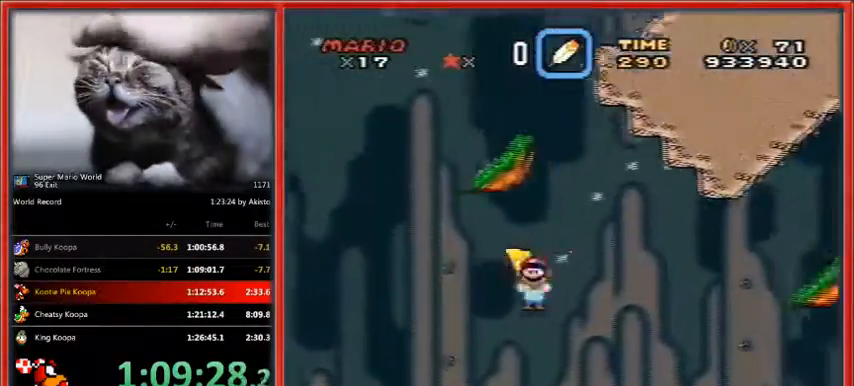
{"buttons": ["A", "X", "DPAD_RIGHT"], "events": []}
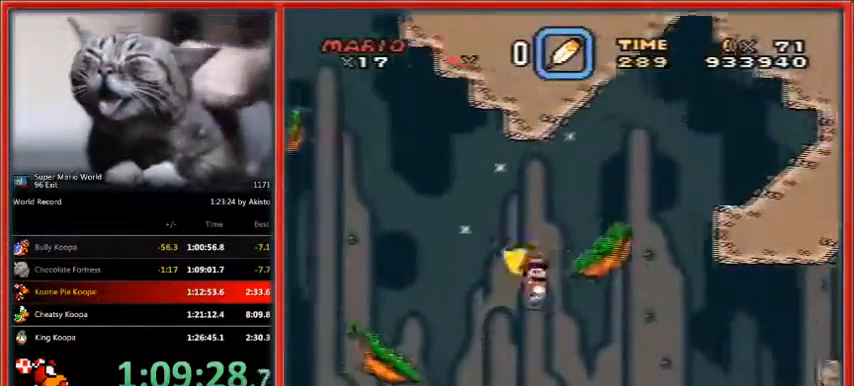
{"buttons": ["X", "DPAD_RIGHT"], "events": [[267, "A", "up"]]}
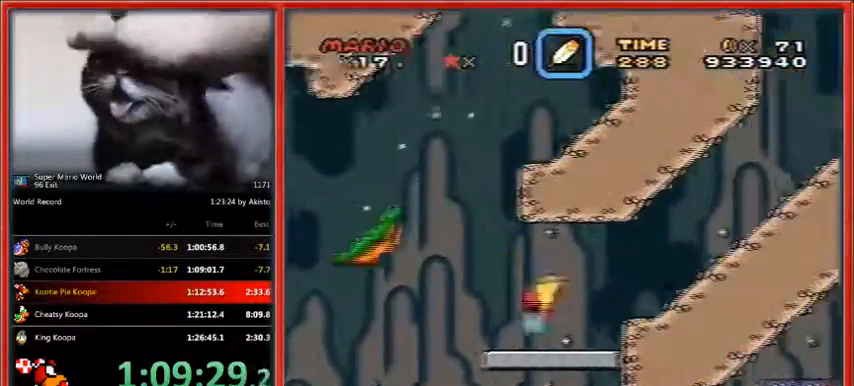
{"buttons": ["A", "X", "DPAD_RIGHT"], "events": [[167, "A", "down"]]}
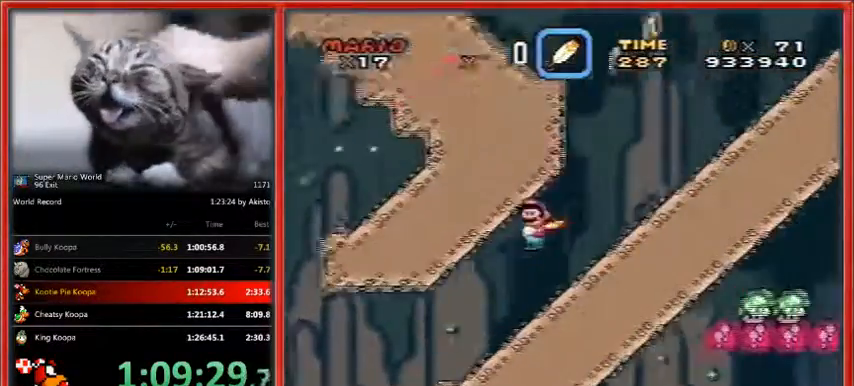
{"buttons": ["A", "X", "DPAD_RIGHT"], "events": []}
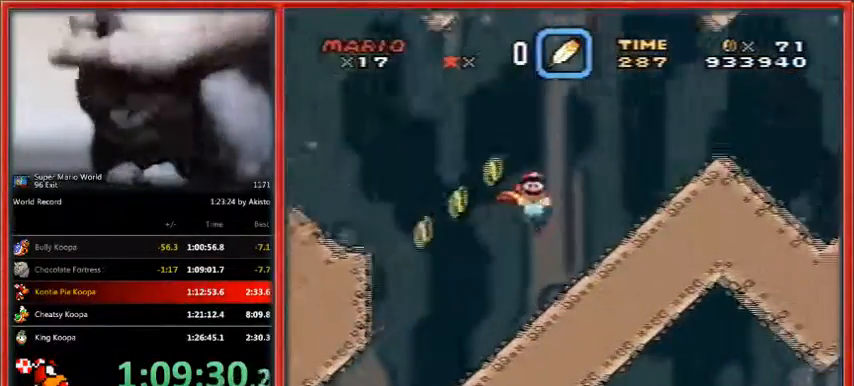
{"buttons": ["A", "X", "DPAD_RIGHT"], "events": []}
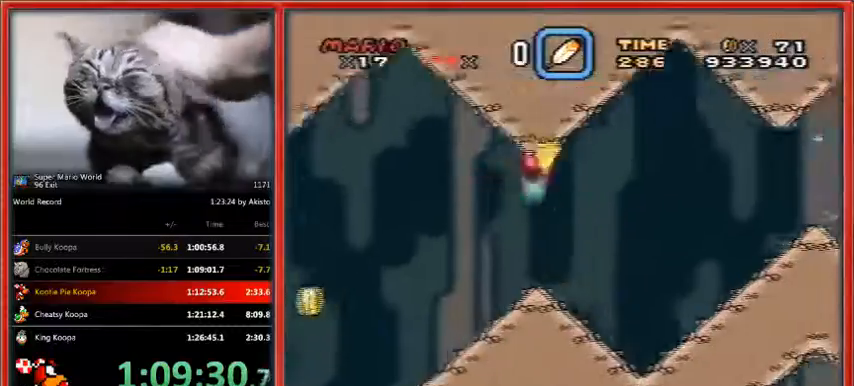
{"buttons": ["X", "DPAD_RIGHT"], "events": [[400, "A", "up"]]}
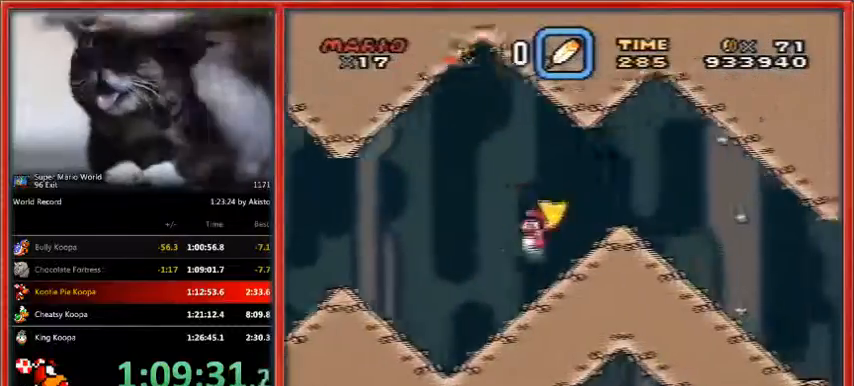
{"buttons": ["X", "DPAD_RIGHT"], "events": [[67, "A", "down"], [200, "A", "up"]]}
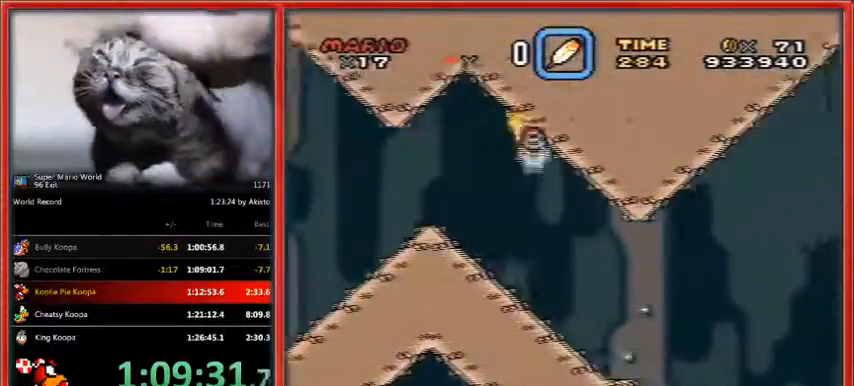
{"buttons": ["A", "X", "DPAD_RIGHT"], "events": [[233, "A", "down"]]}
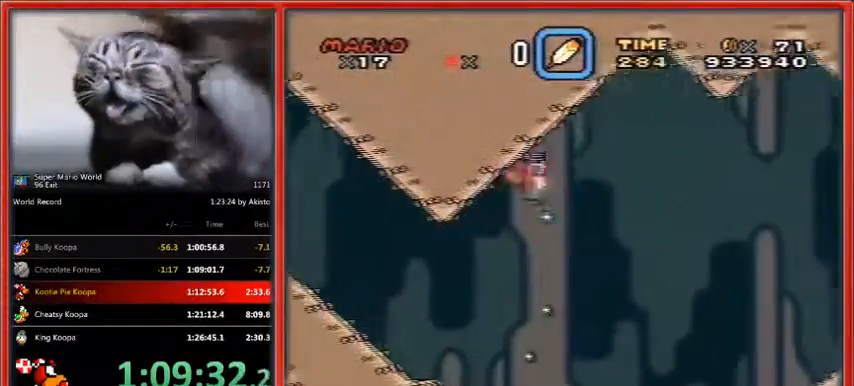
{"buttons": ["X", "DPAD_RIGHT"], "events": [[133, "A", "up"]]}
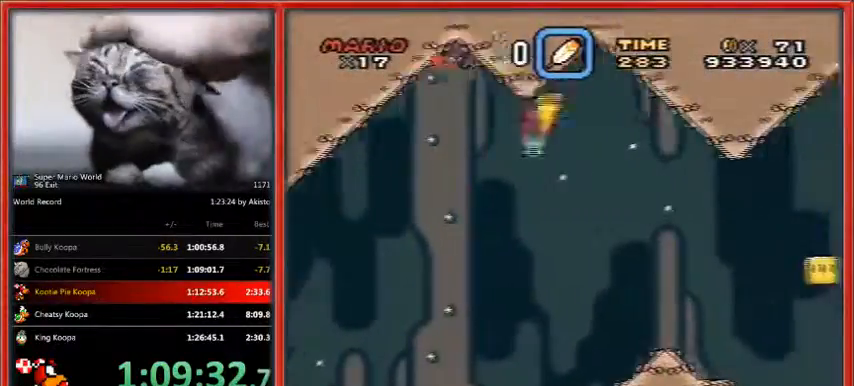
{"buttons": ["X", "DPAD_RIGHT"], "events": [[267, "A", "down"], [400, "A", "up"]]}
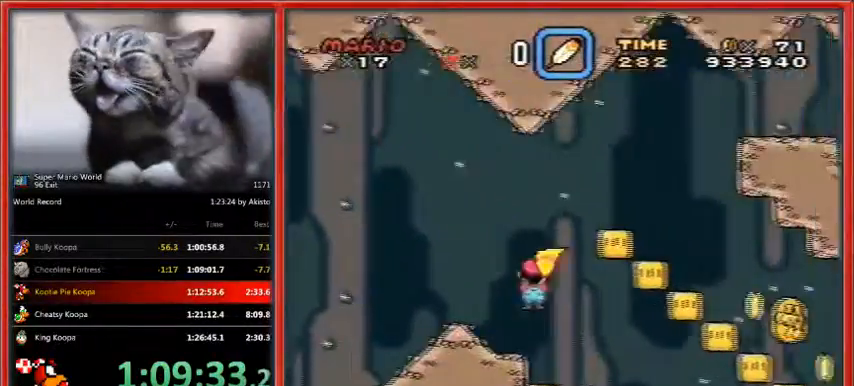
{"buttons": ["Y", "DPAD_RIGHT"], "events": [[67, "Y", "down"], [100, "X", "up"], [333, "X", "down"], [367, "X", "up"]]}
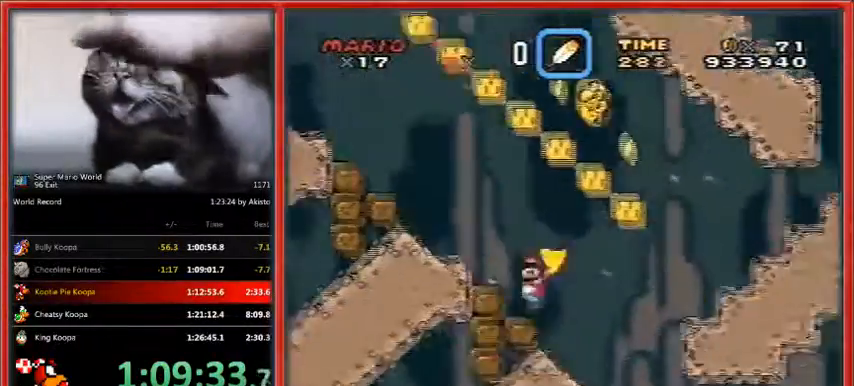
{"buttons": ["Y", "DPAD_RIGHT"], "events": []}
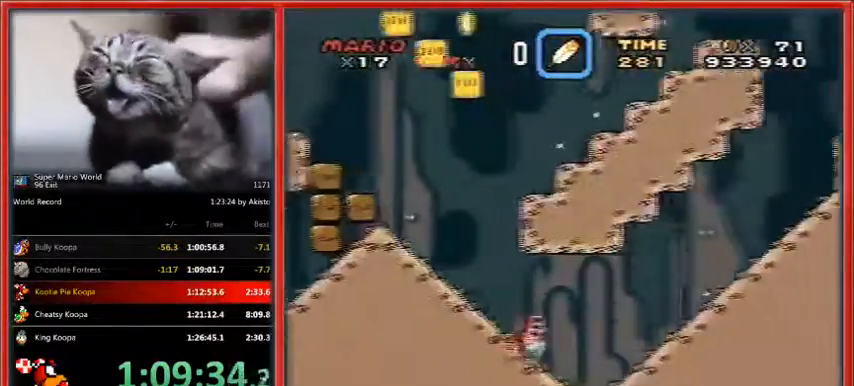
{"buttons": ["B", "Y", "DPAD_RIGHT"], "events": [[233, "B", "down"], [267, "DPAD_UP", "down"], [367, "DPAD_UP", "up"]]}
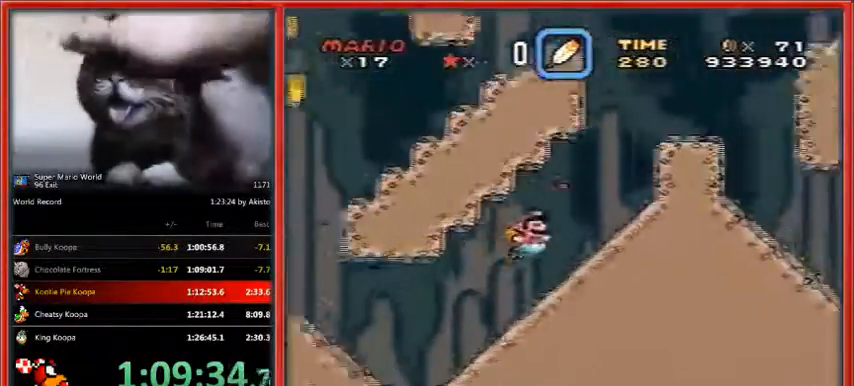
{"buttons": ["Y", "DPAD_RIGHT"], "events": [[267, "B", "up"]]}
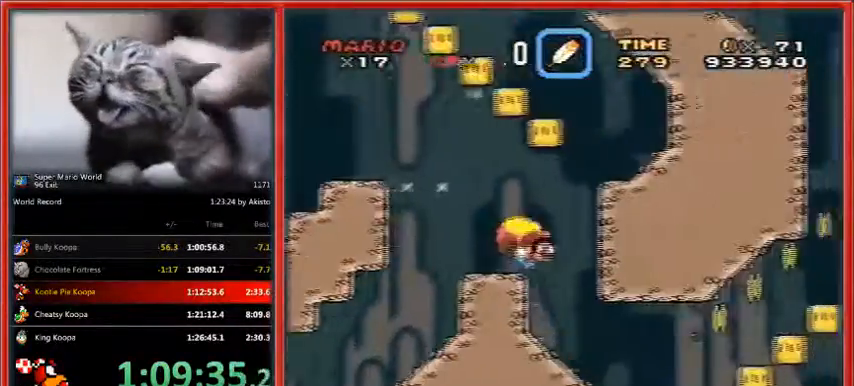
{"buttons": ["Y", "DPAD_RIGHT"], "events": []}
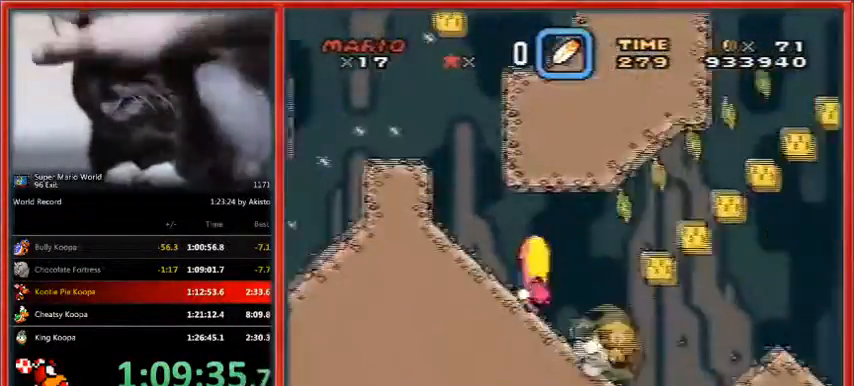
{"buttons": ["Y", "DPAD_RIGHT"], "events": []}
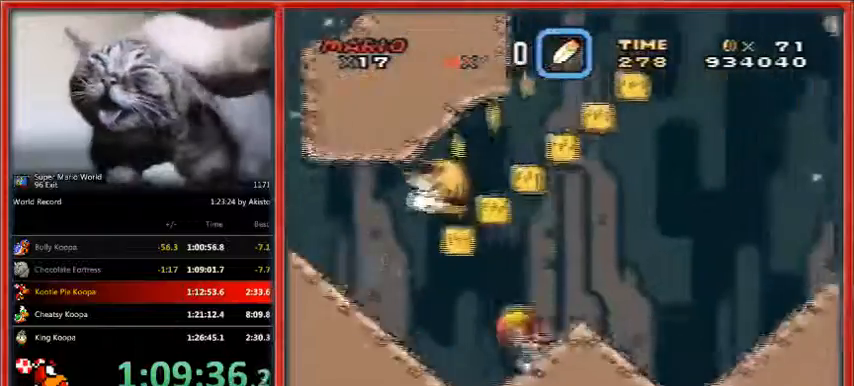
{"buttons": ["Y", "DPAD_UP", "DPAD_RIGHT"], "events": [[133, "B", "down"], [233, "B", "up"], [267, "DPAD_UP", "down"], [467, "DPAD_UP", "up"], [500, "DPAD_UP", "down"]]}